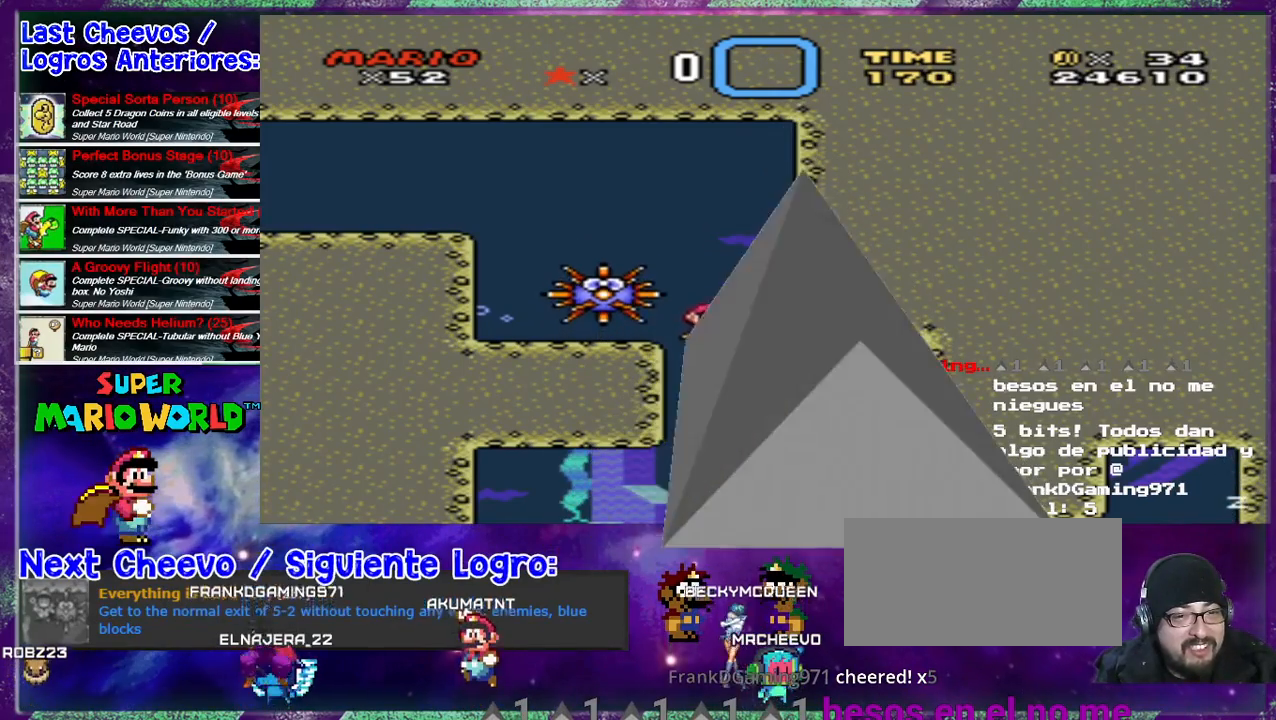
Gameplay with a controller (Nintendo layout); each line is a JSON object with the inputs held at the frame after it (dt_ms = milliseconds from this image to that frame). "events" lists button and stick changes between this image and that frame as [ms after this image, input, new state], when the widget could be followed in between. Not read: L1 L3 R1 R3.
{"dt_ms": 500, "buttons": ["DPAD_DOWN"], "events": [[67, "B", "down"], [200, "B", "up"]]}
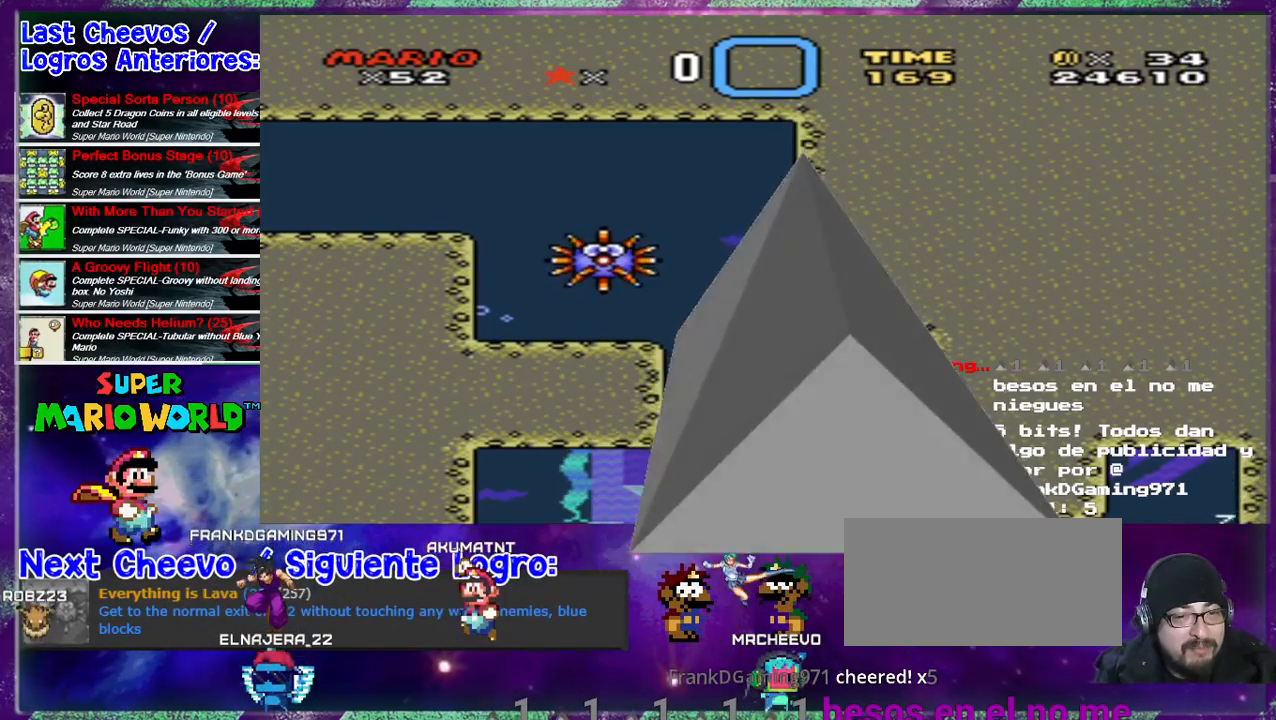
{"dt_ms": 500, "buttons": ["DPAD_DOWN"], "events": []}
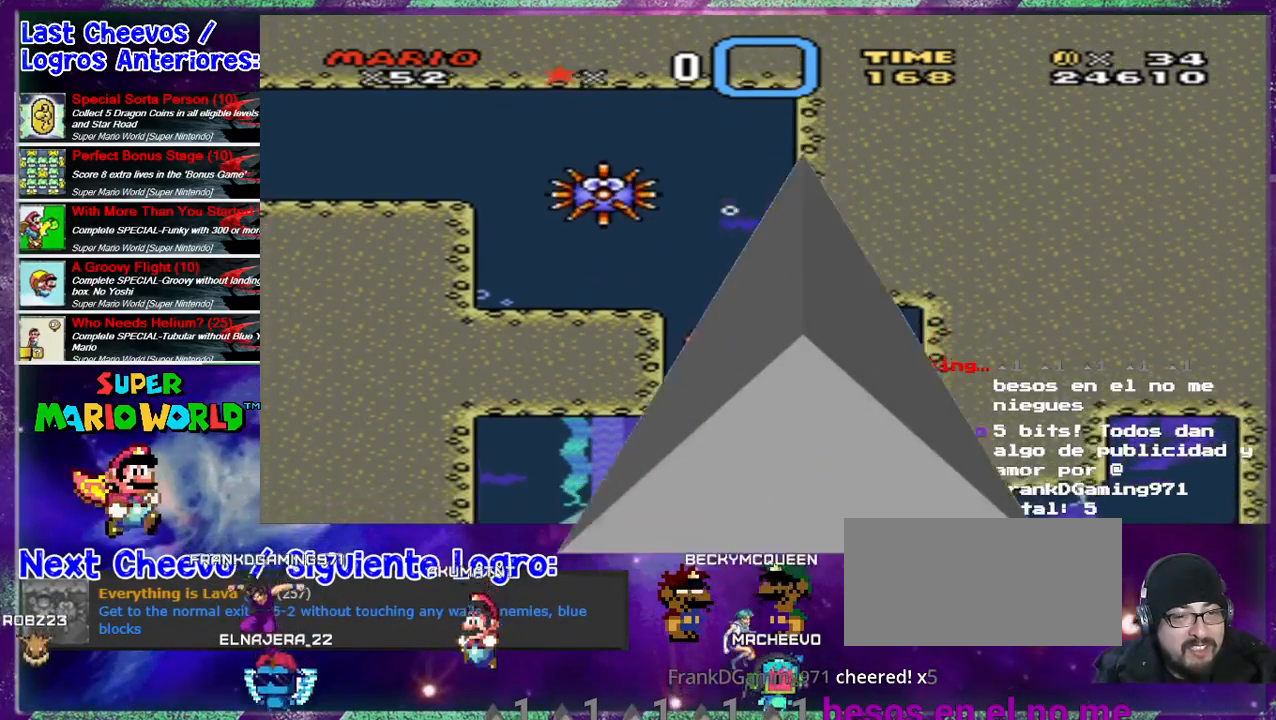
{"dt_ms": 1000, "buttons": ["DPAD_DOWN"]}
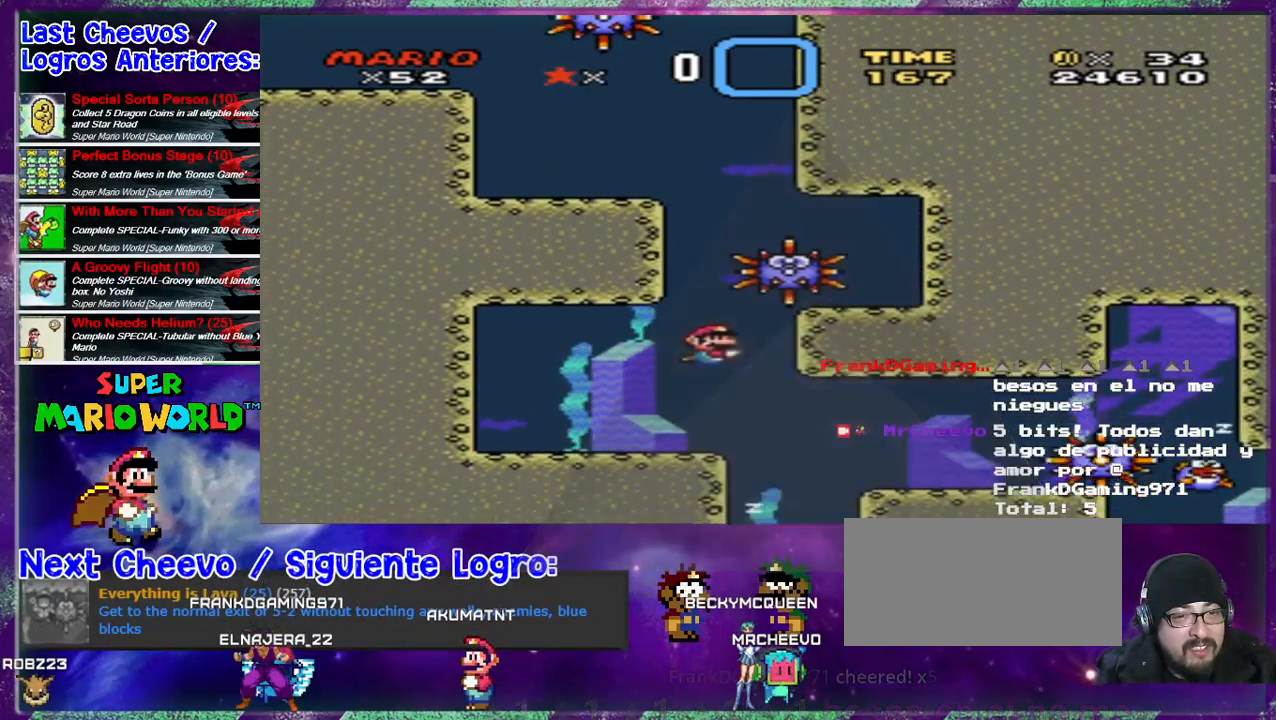
{"dt_ms": 500, "buttons": ["DPAD_DOWN"], "events": [[33, "B", "down"], [133, "B", "up"]]}